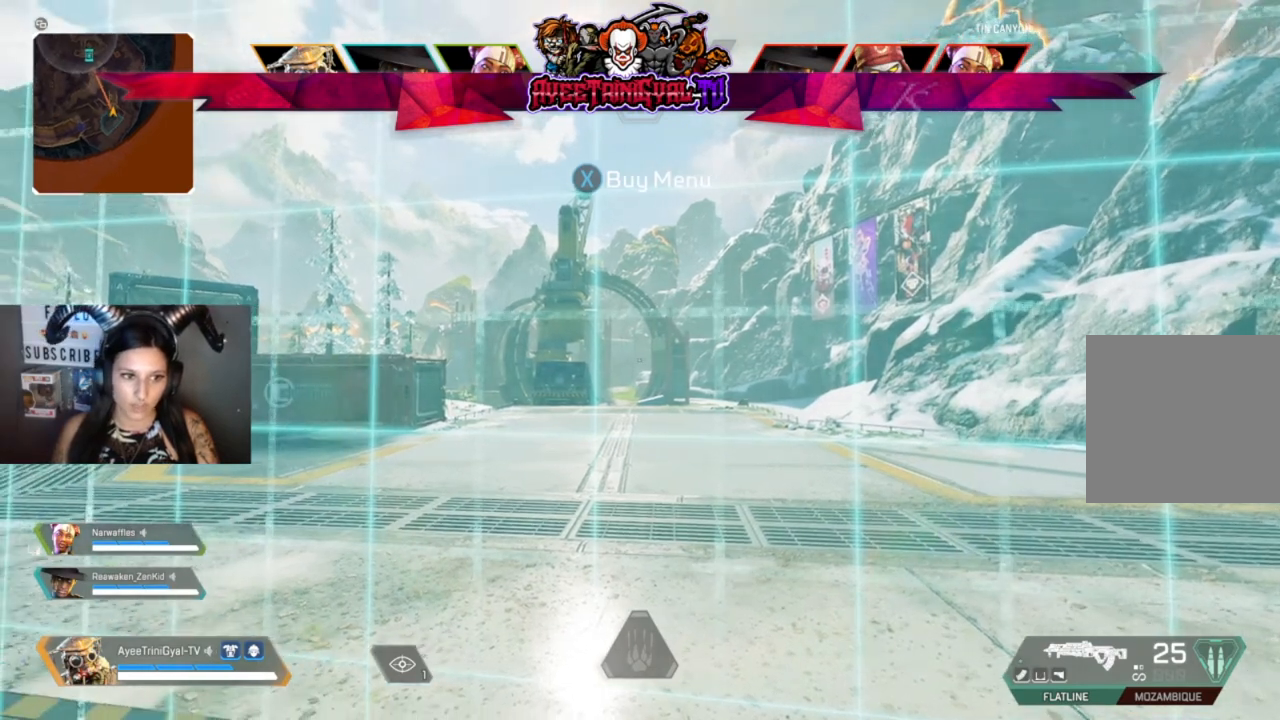
Gameplay with a controller (Xbox layout); each line is a JSON object with the inputs held at the frame after it. "events" lists button and stick changes between this image and that frame as [ms after this image, input, new state], when the widget could be followed in between.
{"buttons": [], "left_stick": "center", "right_stick": "center", "events": [[233, "right_stick", "left"], [300, "right_stick", "center"]]}
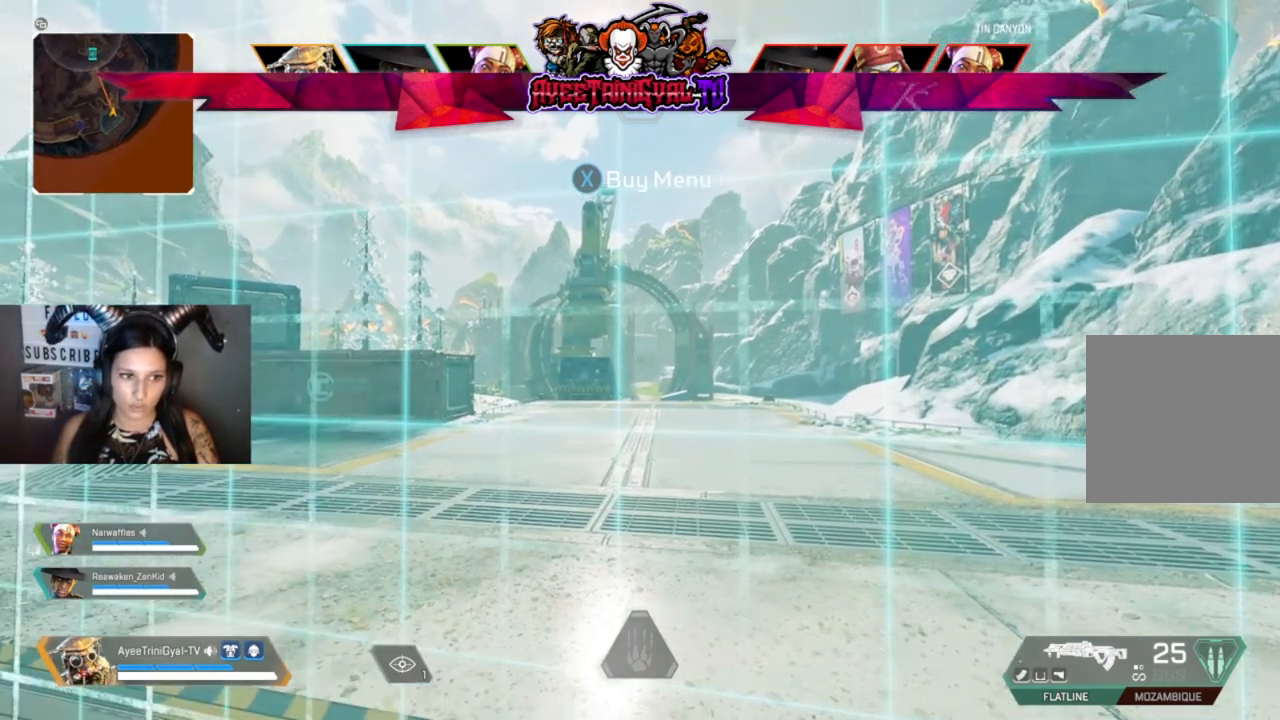
{"buttons": [], "left_stick": "center", "right_stick": "center", "events": []}
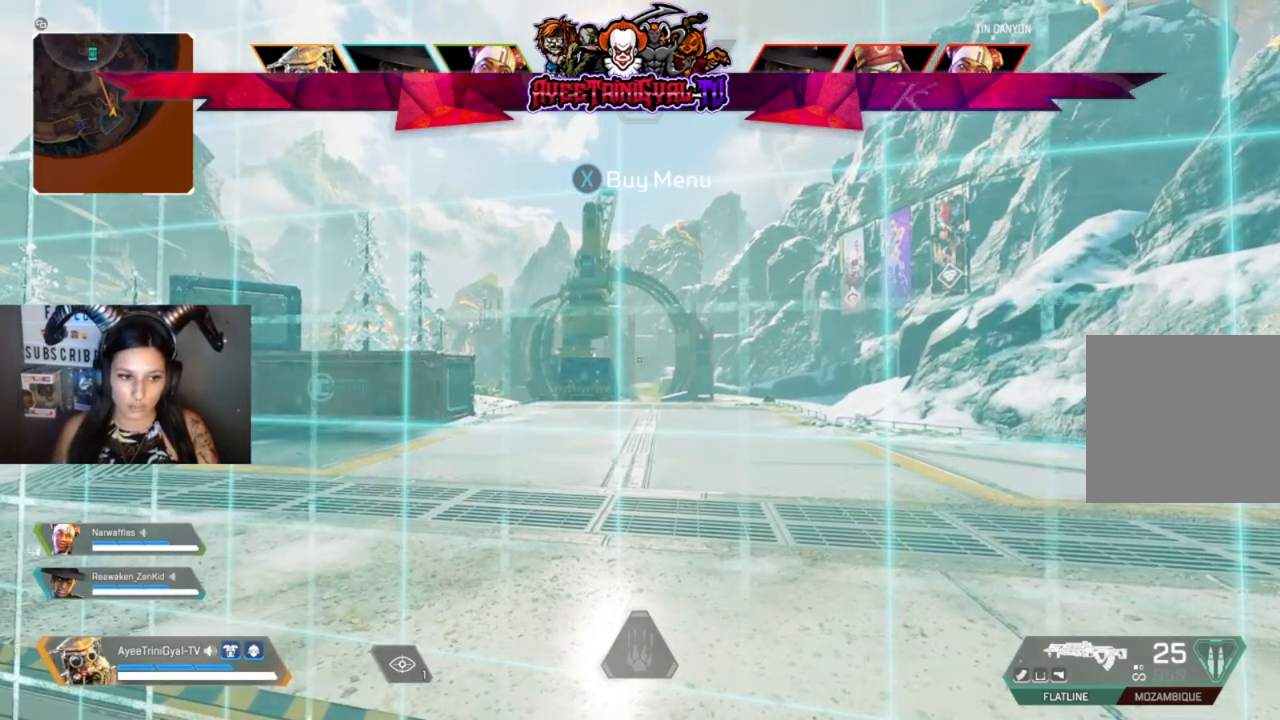
{"buttons": [], "left_stick": "center", "right_stick": "center", "events": []}
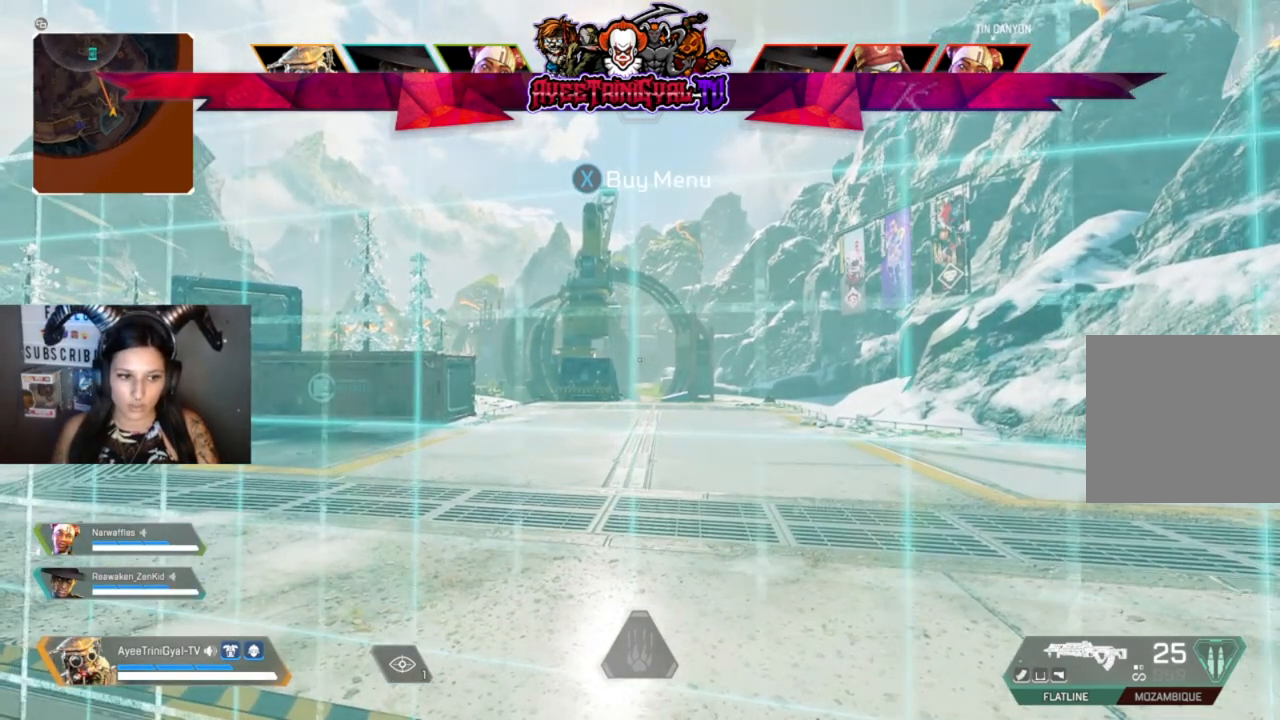
{"buttons": [], "left_stick": "center", "right_stick": "center", "events": []}
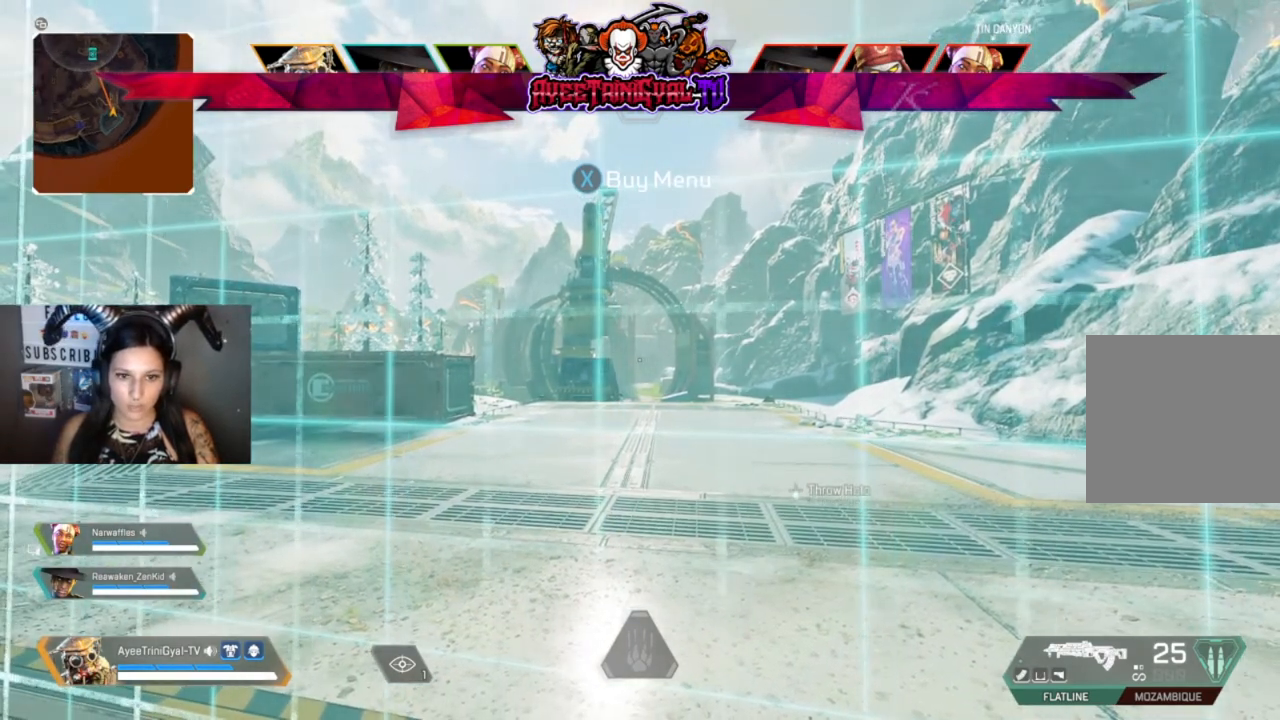
{"buttons": ["DPAD_DOWN"], "left_stick": "center", "right_stick": "center", "events": [[467, "DPAD_DOWN", "down"]]}
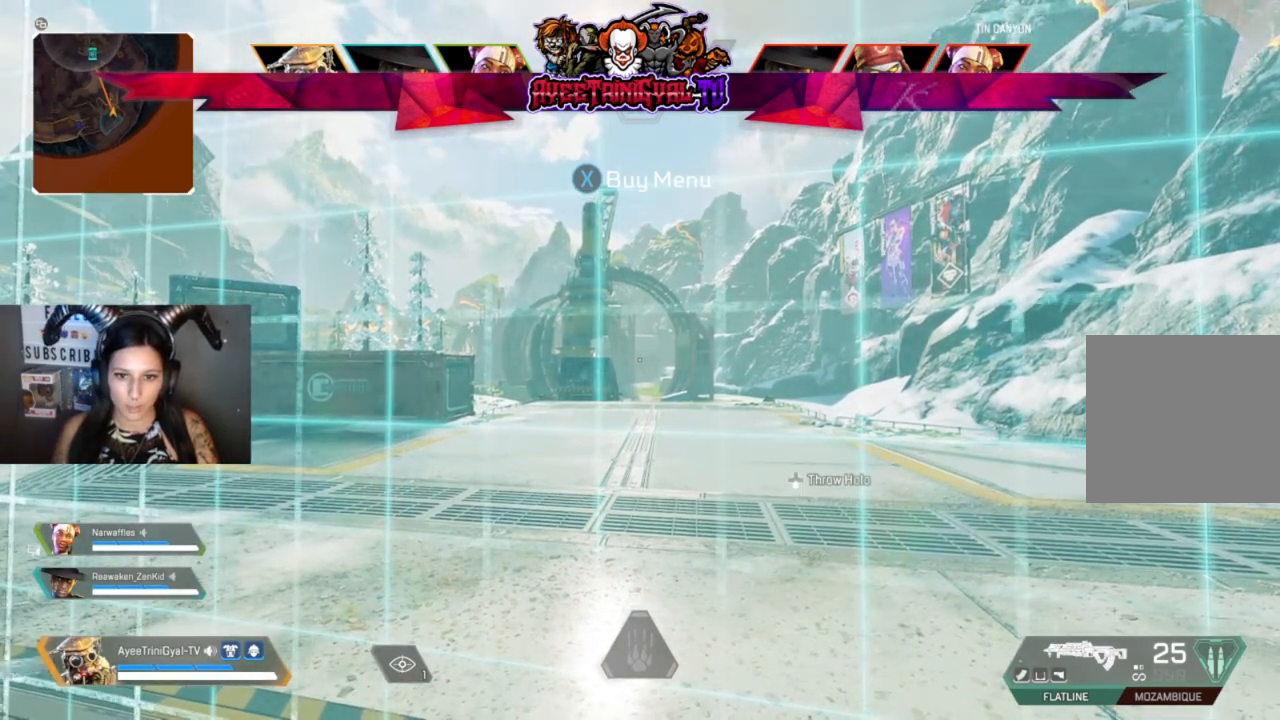
{"buttons": [], "left_stick": "center", "right_stick": "center", "events": [[167, "DPAD_DOWN", "up"]]}
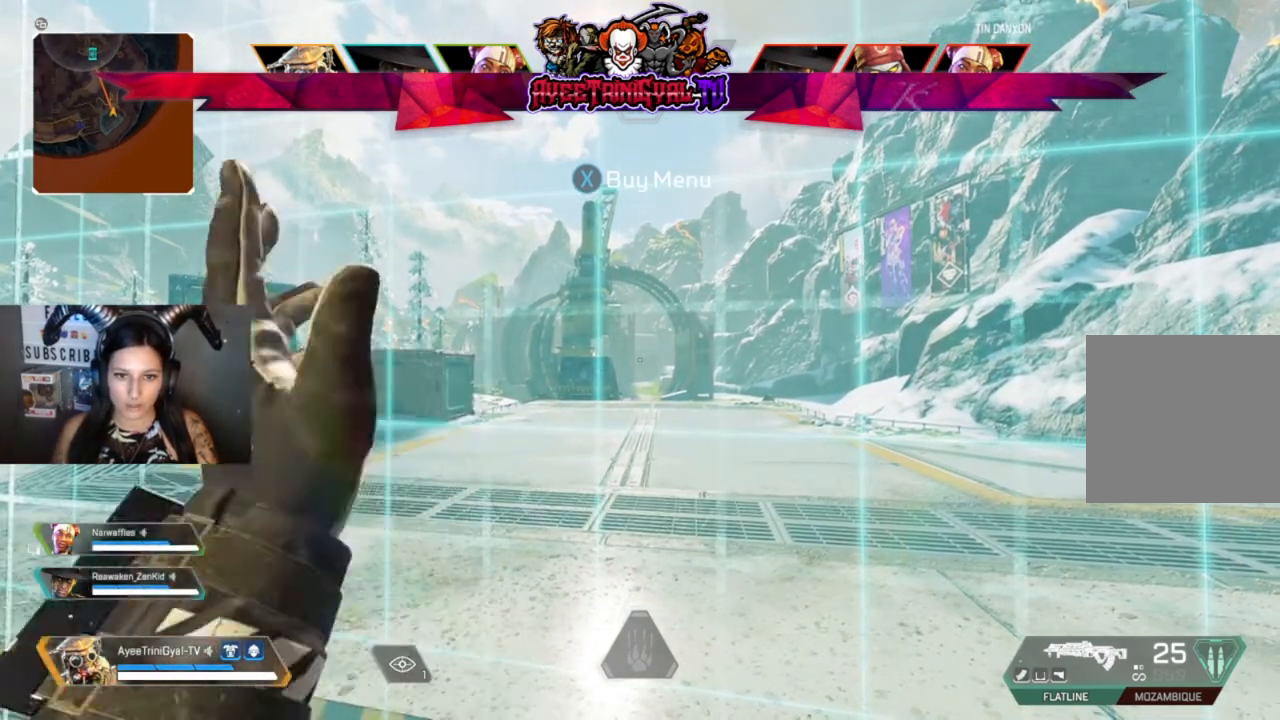
{"buttons": [], "left_stick": "center", "right_stick": "center", "events": []}
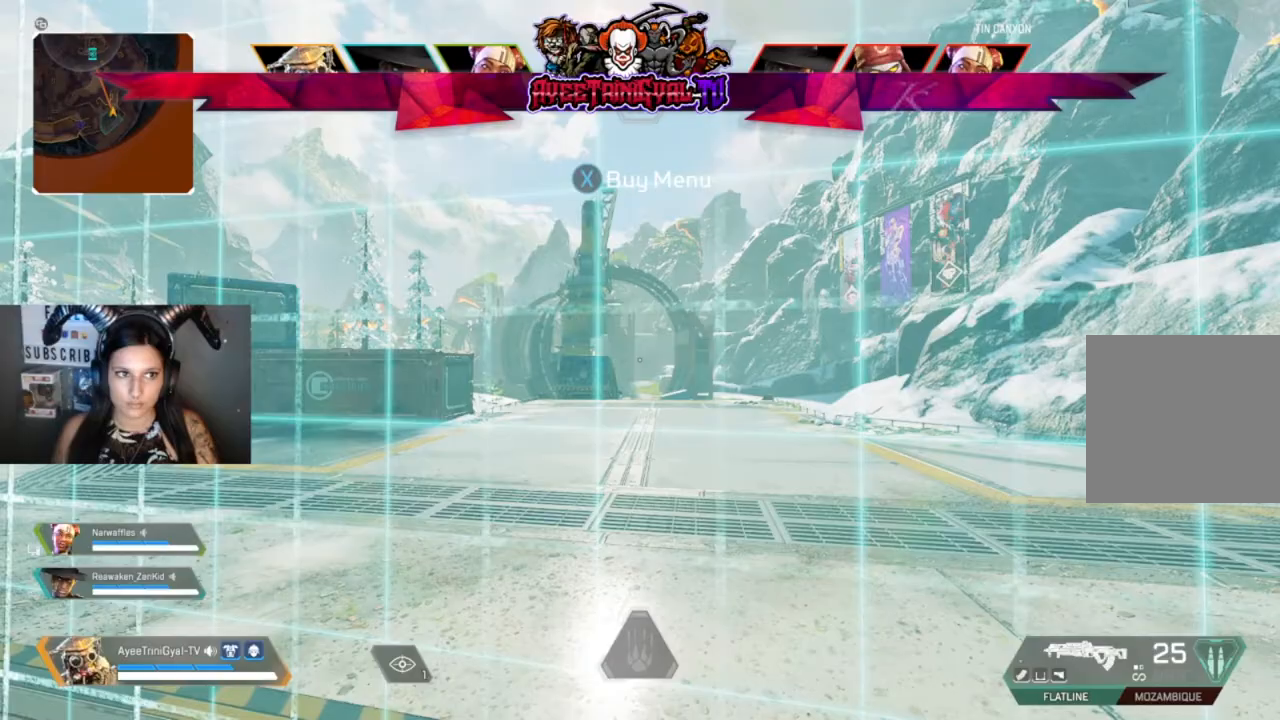
{"buttons": [], "left_stick": "up", "right_stick": "center", "events": [[100, "left_stick", "up"], [400, "L3", "down"], [500, "L3", "up"]]}
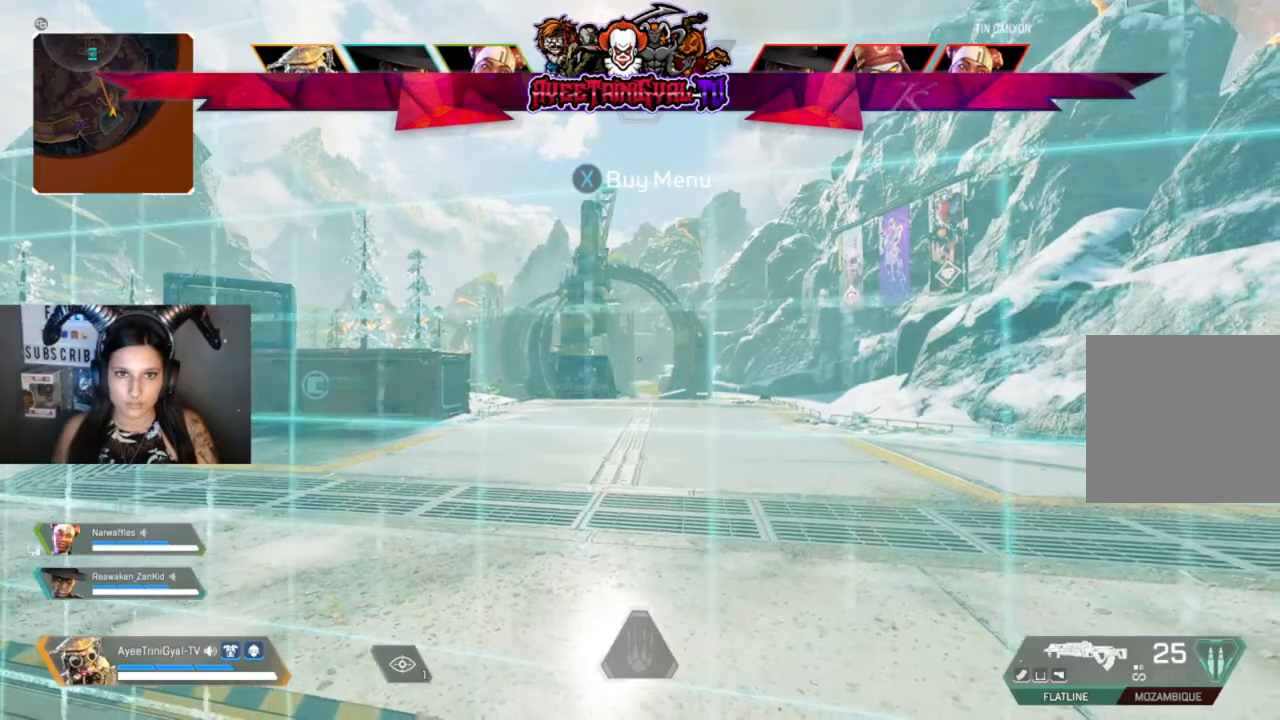
{"buttons": [], "left_stick": "up", "right_stick": "center", "events": []}
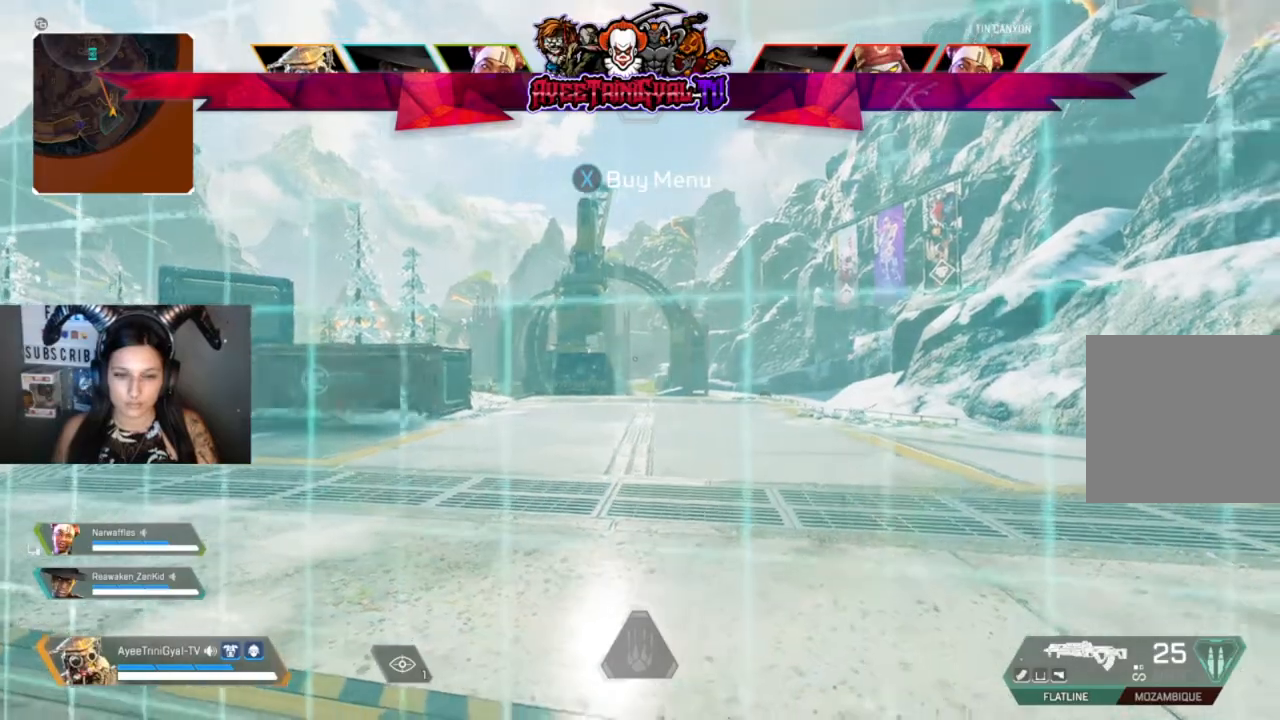
{"buttons": [], "left_stick": "up", "right_stick": "center", "events": []}
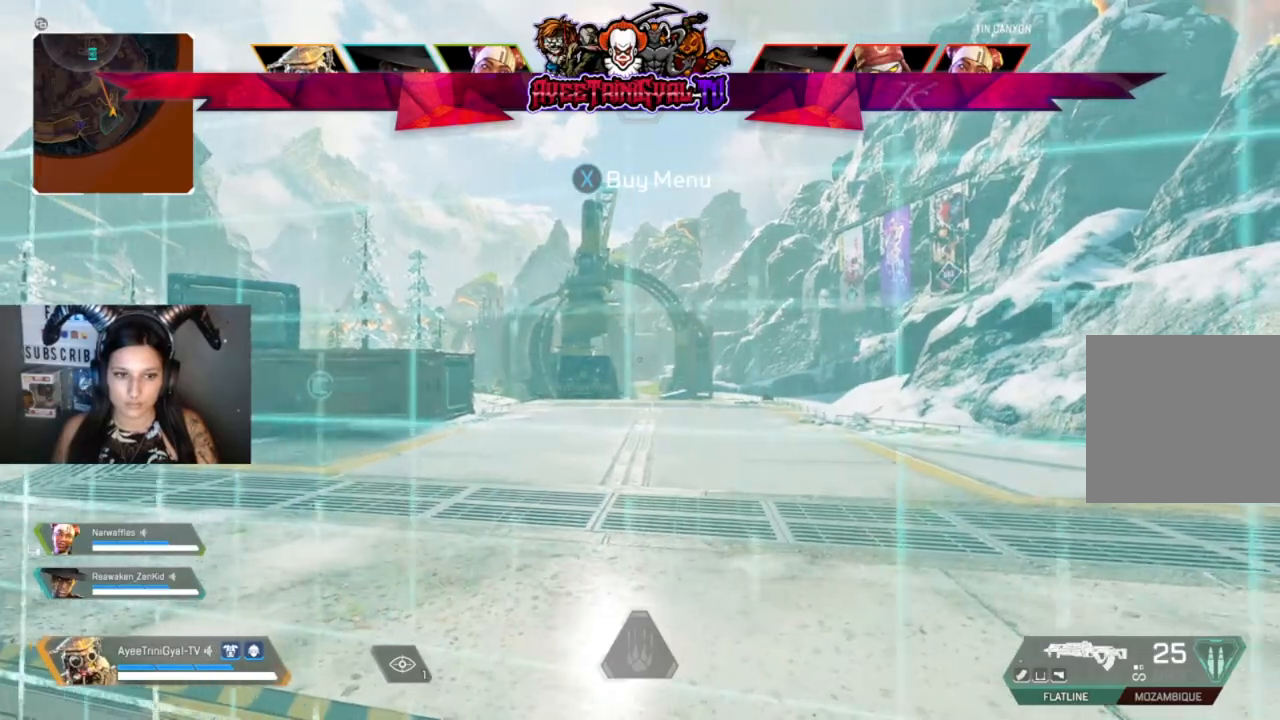
{"buttons": [], "left_stick": "up", "right_stick": "center", "events": []}
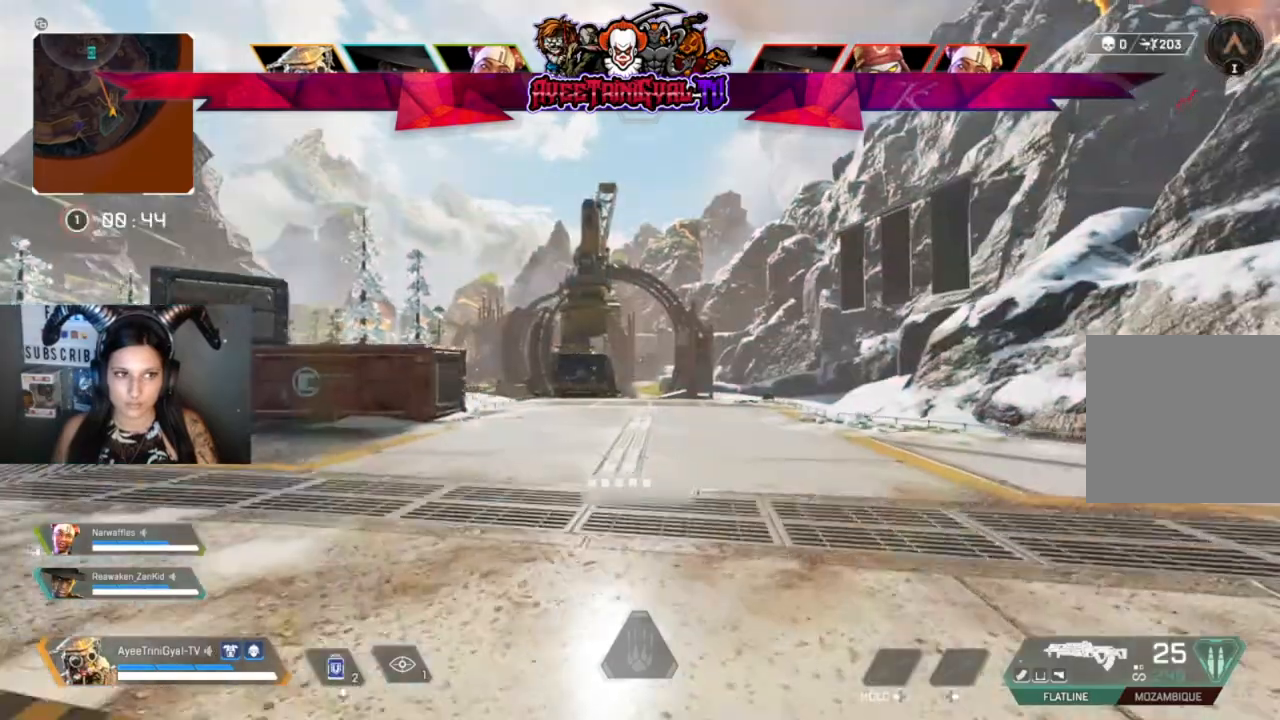
{"buttons": [], "left_stick": "up", "right_stick": "center", "events": []}
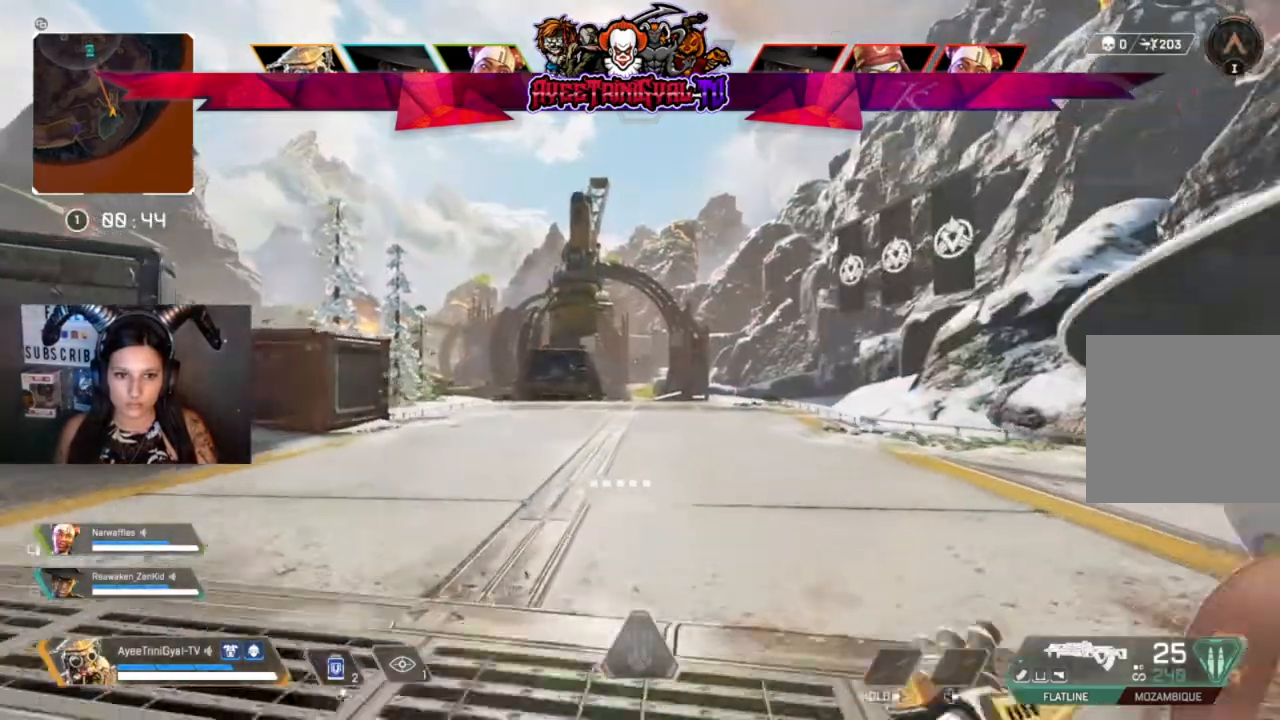
{"buttons": [], "left_stick": "up", "right_stick": "center", "events": []}
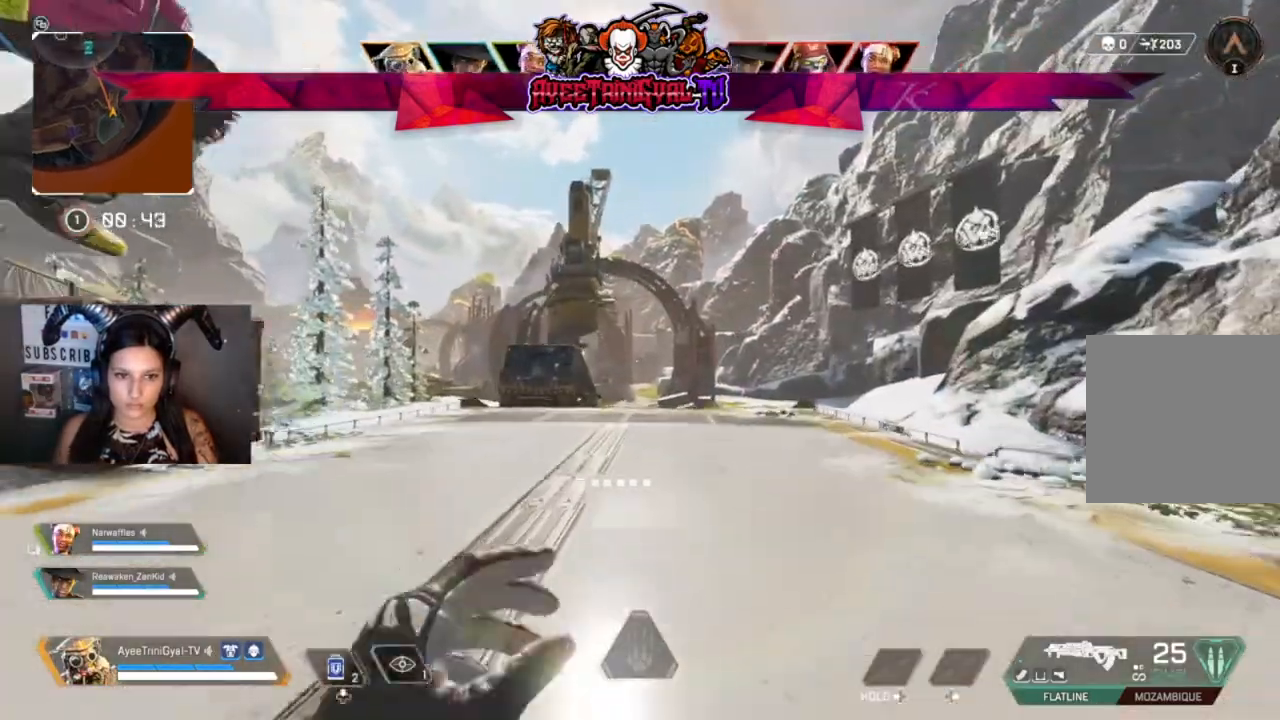
{"buttons": [], "left_stick": "up", "right_stick": "center", "events": []}
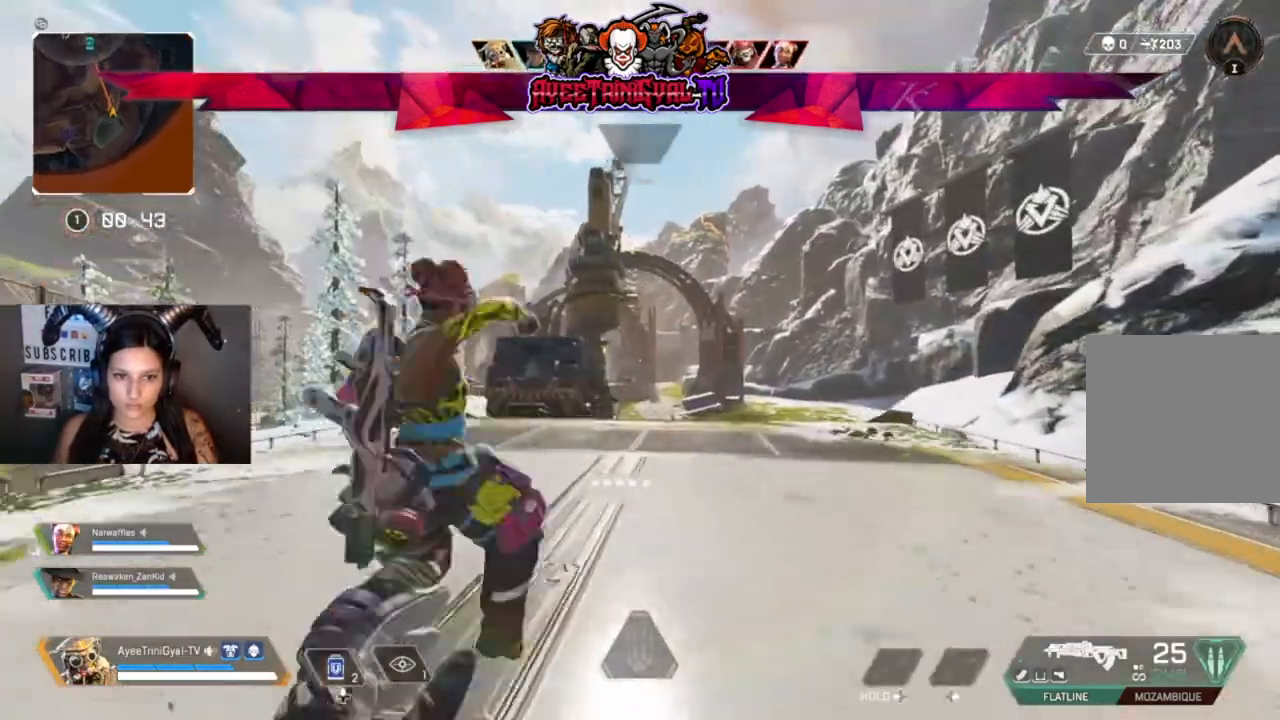
{"buttons": [], "left_stick": "up", "right_stick": "center", "events": []}
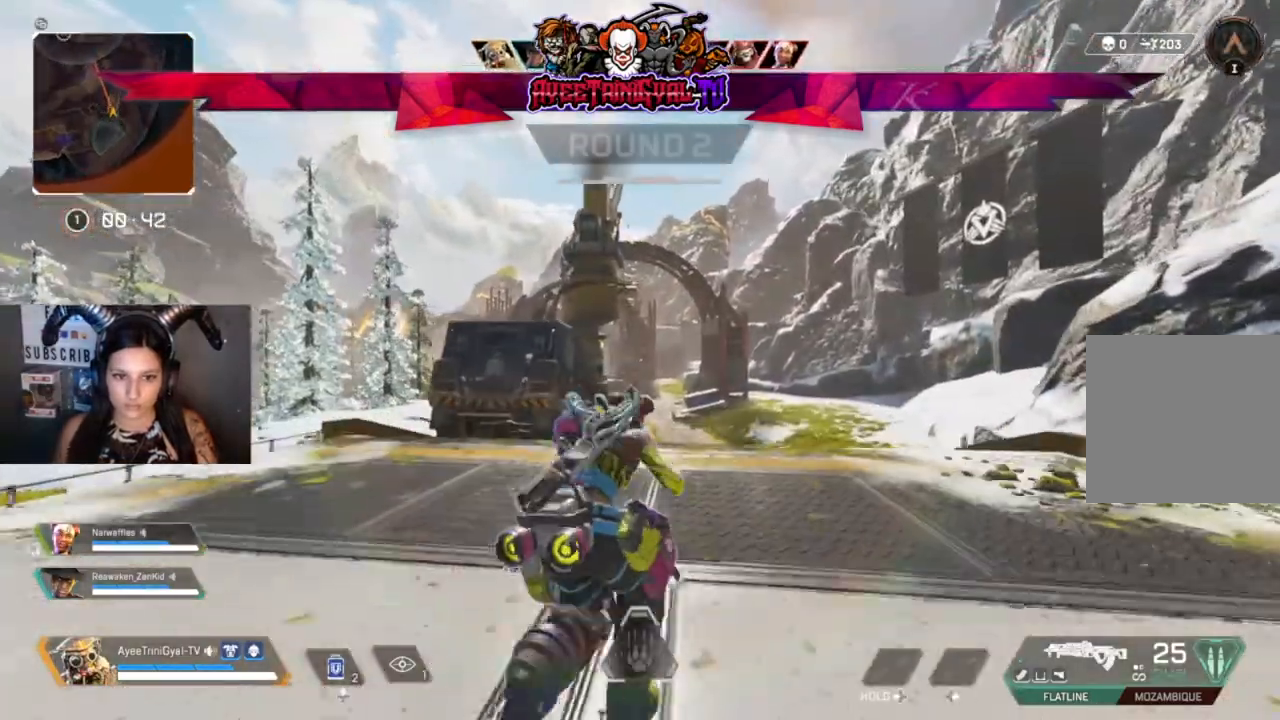
{"buttons": [], "left_stick": "up", "right_stick": "center", "events": []}
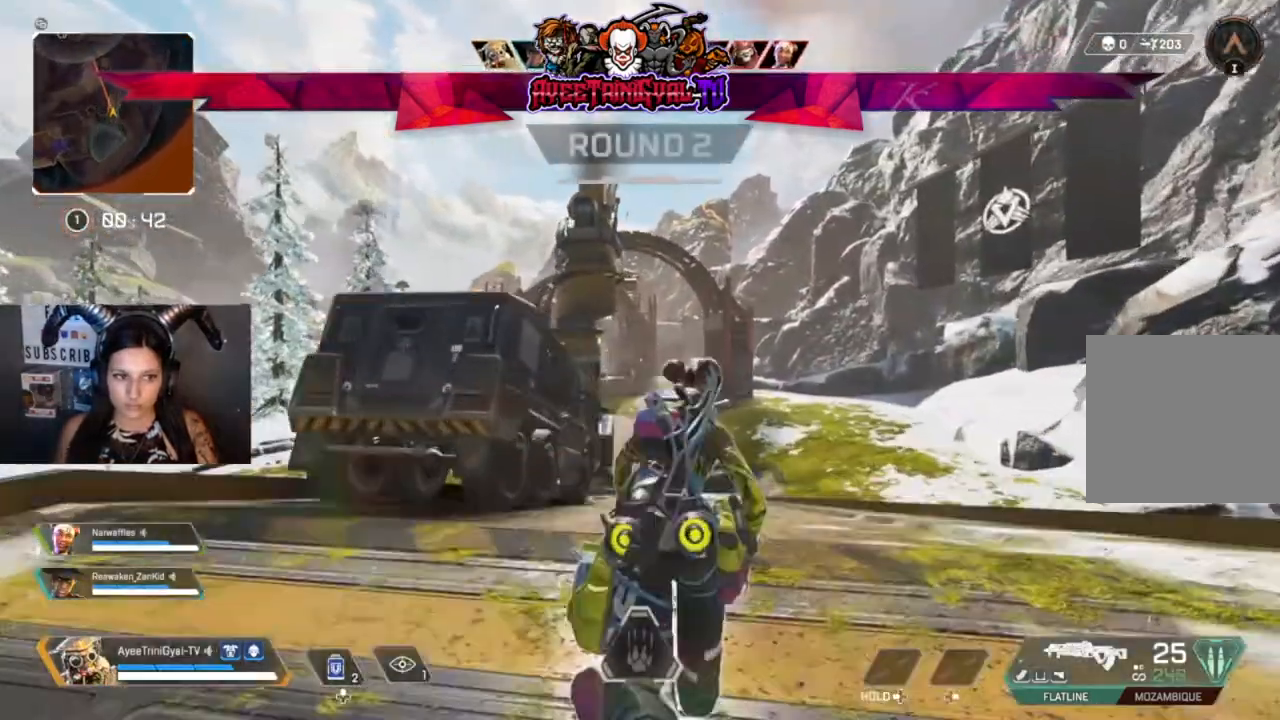
{"buttons": [], "left_stick": "up", "right_stick": "center", "events": [[267, "R3", "down"], [500, "R3", "up"]]}
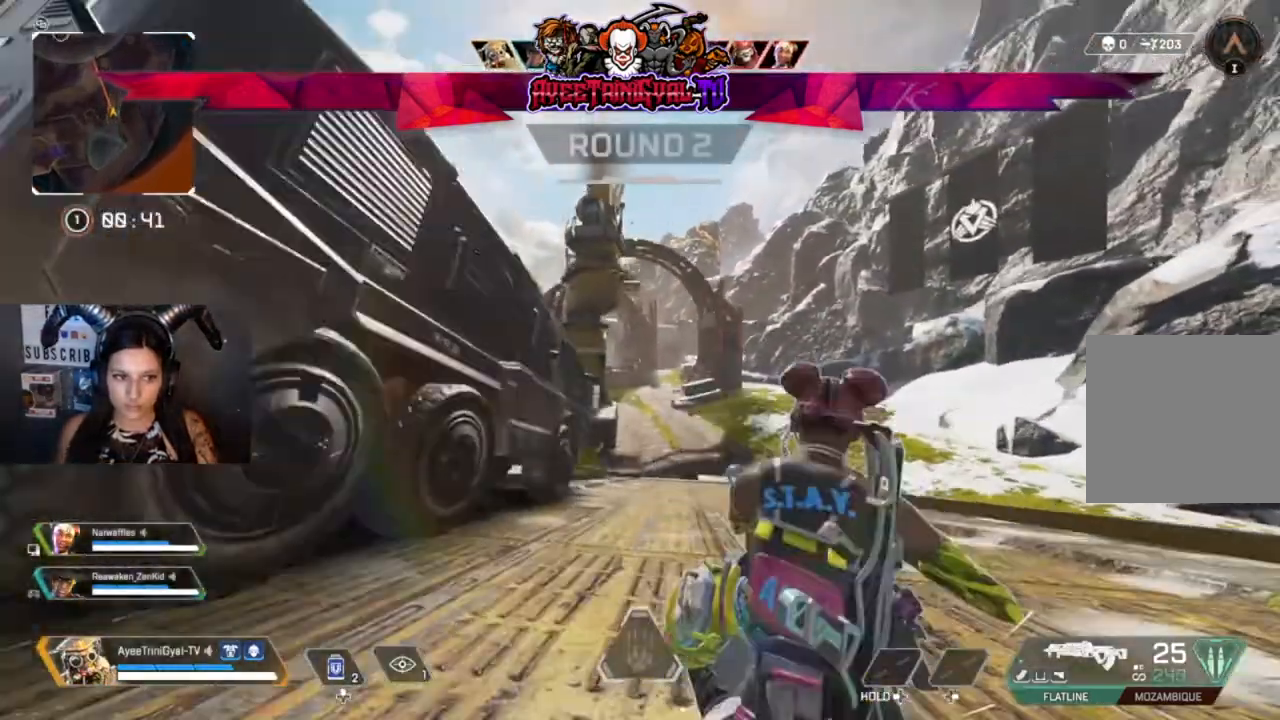
{"buttons": [], "left_stick": "up", "right_stick": "center", "events": []}
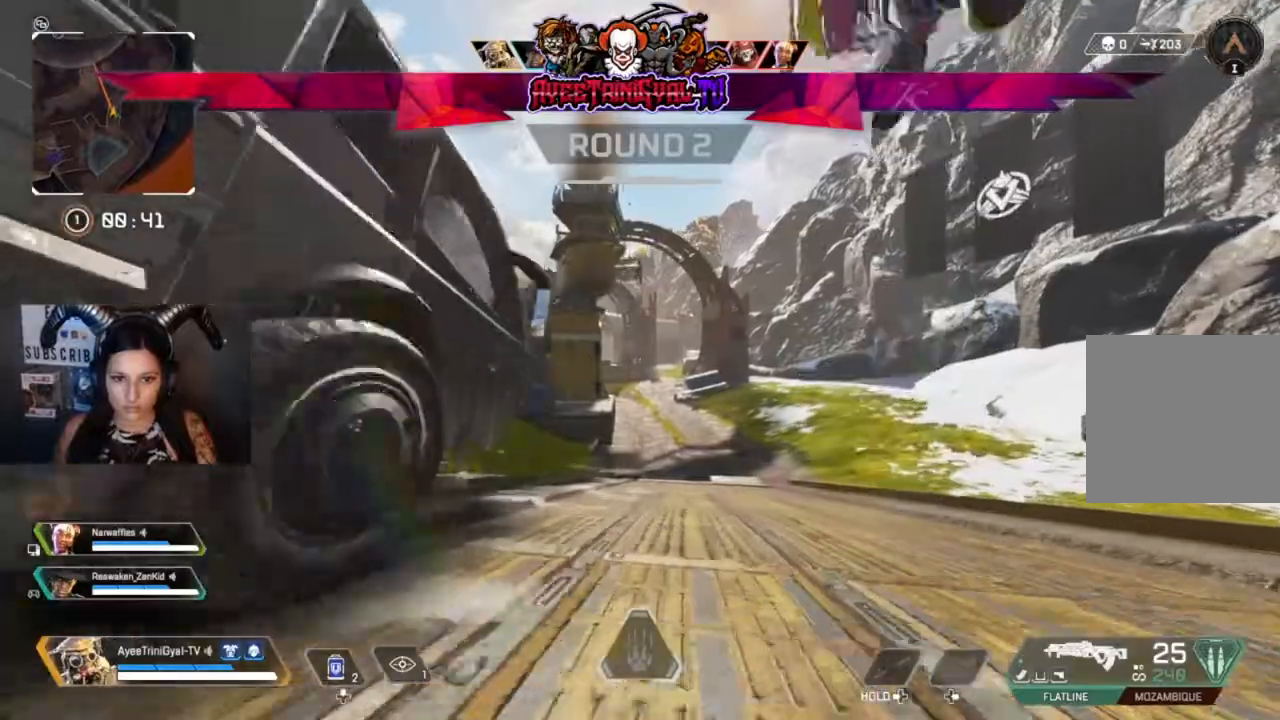
{"buttons": [], "left_stick": "up", "right_stick": "center", "events": []}
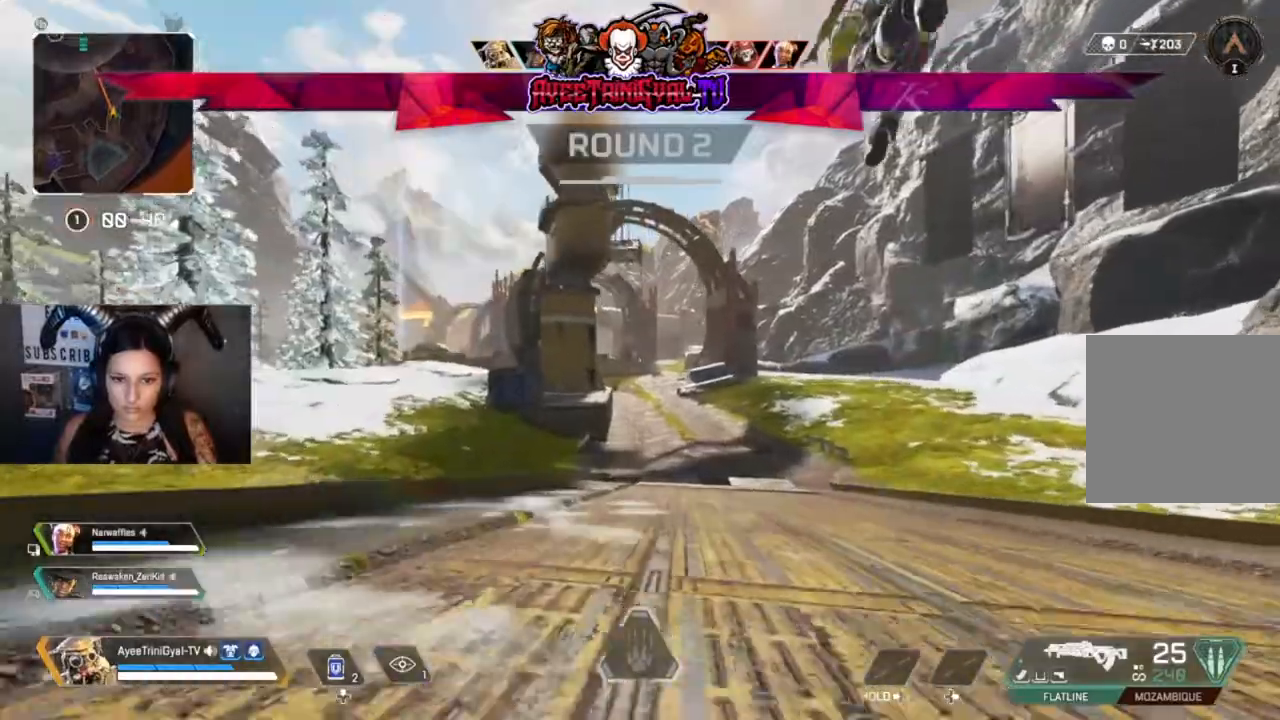
{"buttons": [], "left_stick": "up", "right_stick": "center", "events": []}
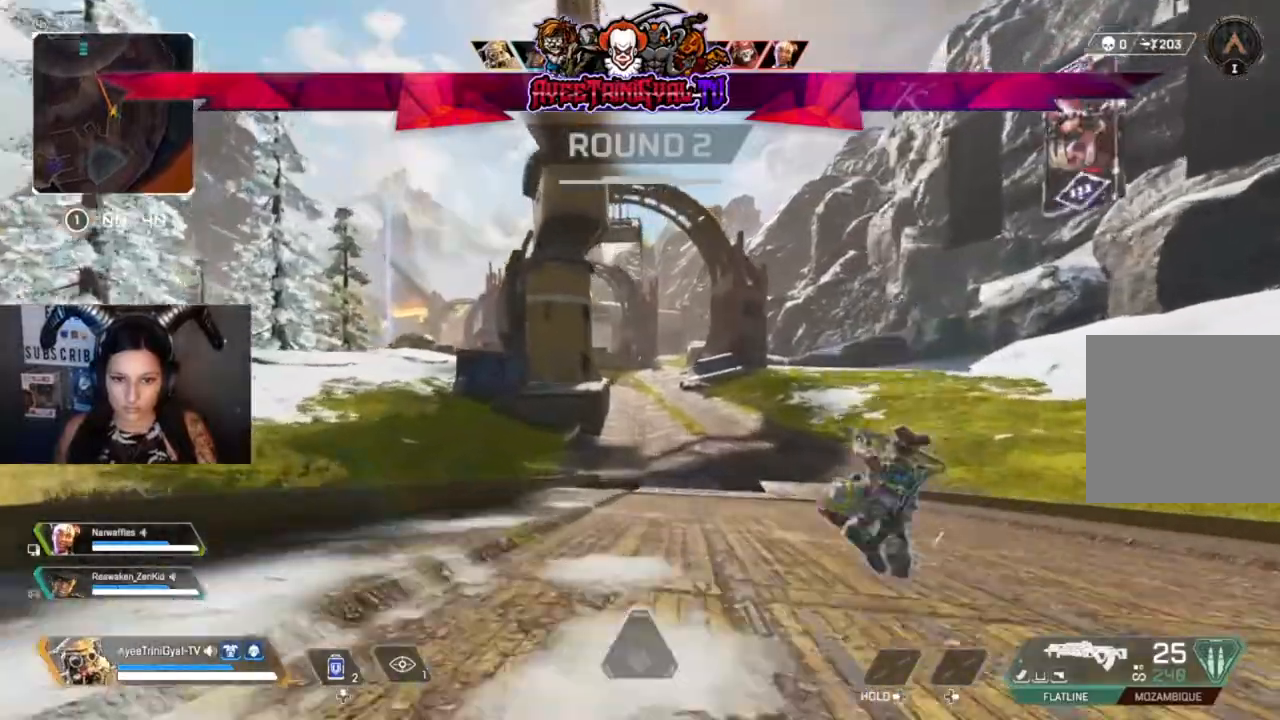
{"buttons": [], "left_stick": "up", "right_stick": "center", "events": []}
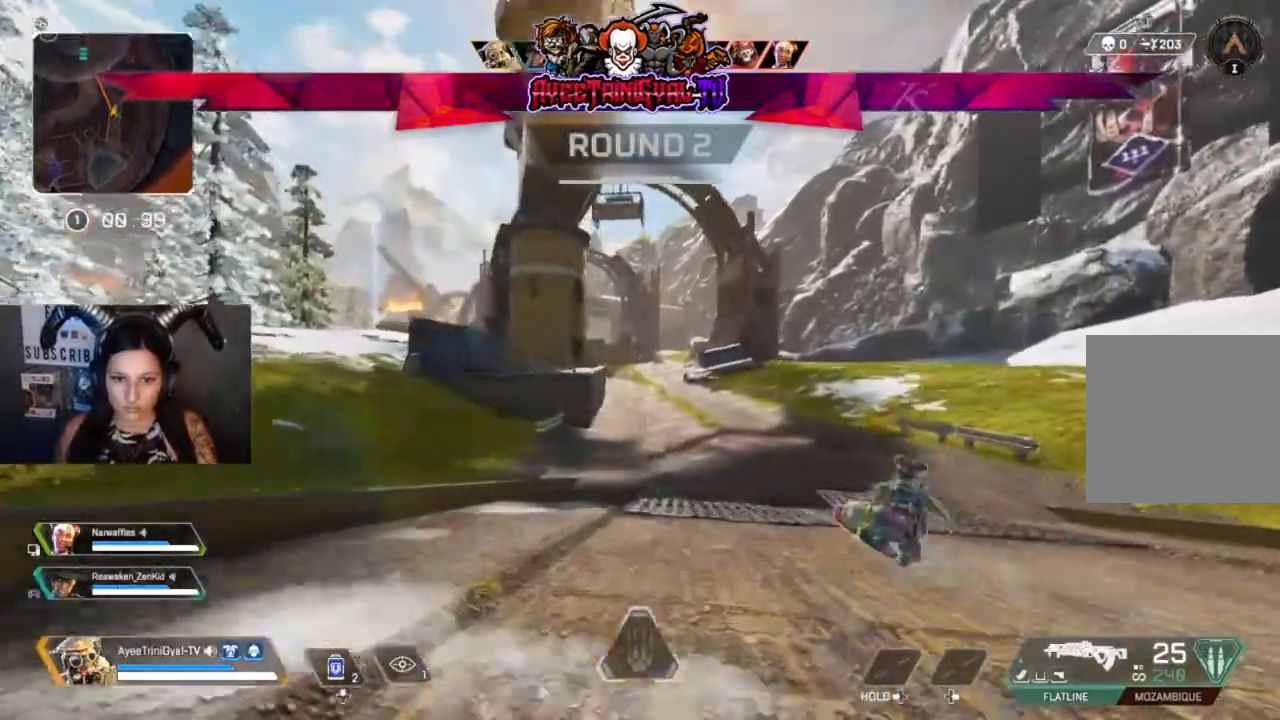
{"buttons": [], "left_stick": "up", "right_stick": "center", "events": []}
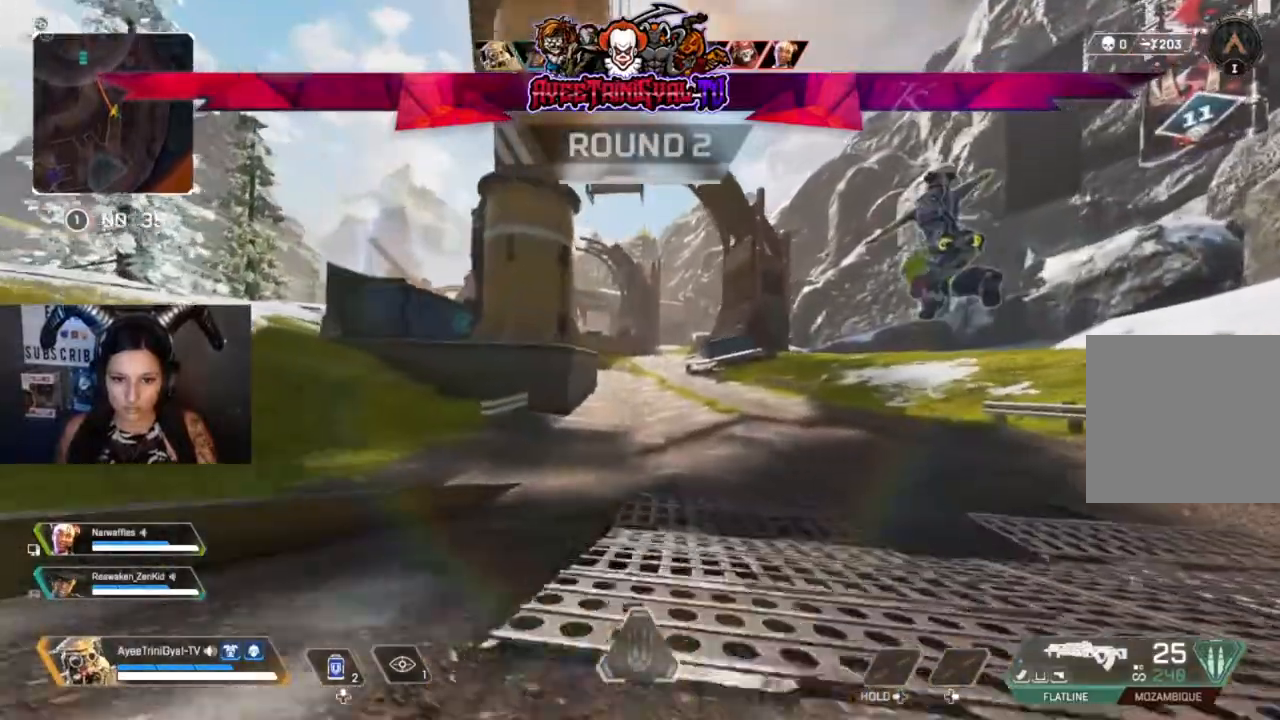
{"buttons": ["A"], "left_stick": "up", "right_stick": "center", "events": [[433, "A", "down"]]}
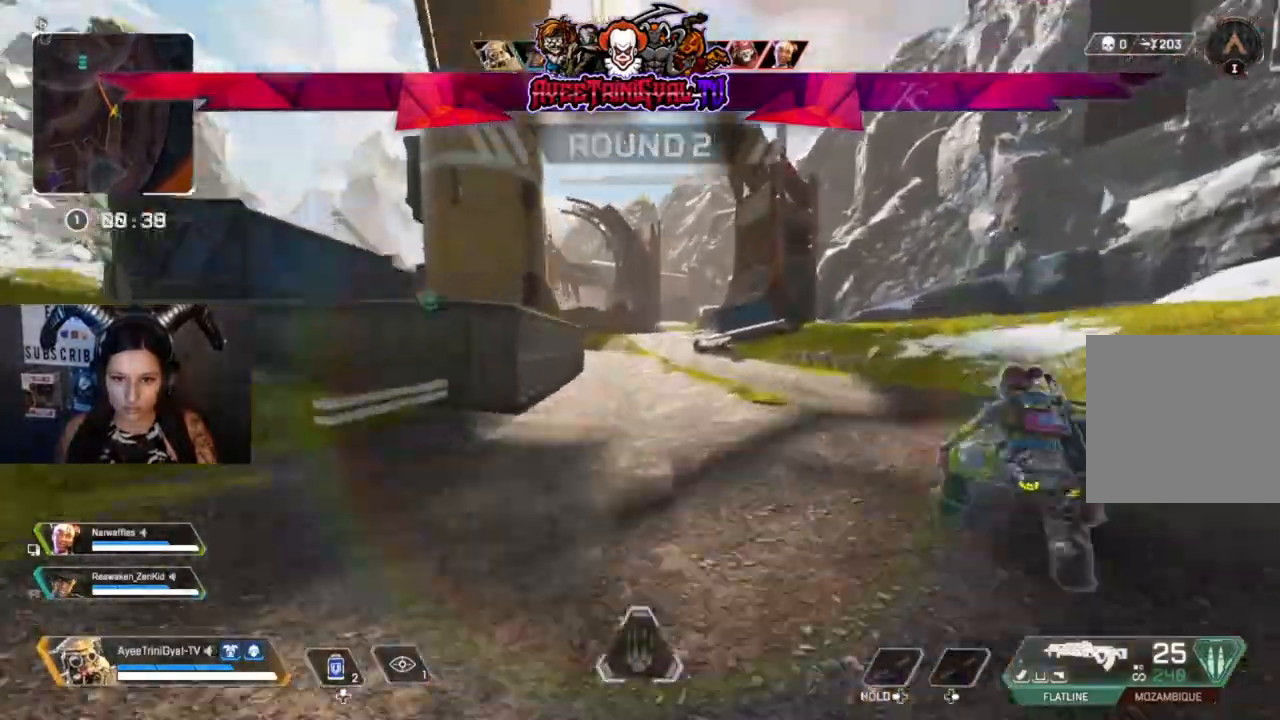
{"buttons": [], "left_stick": "up", "right_stick": "center", "events": [[233, "A", "up"]]}
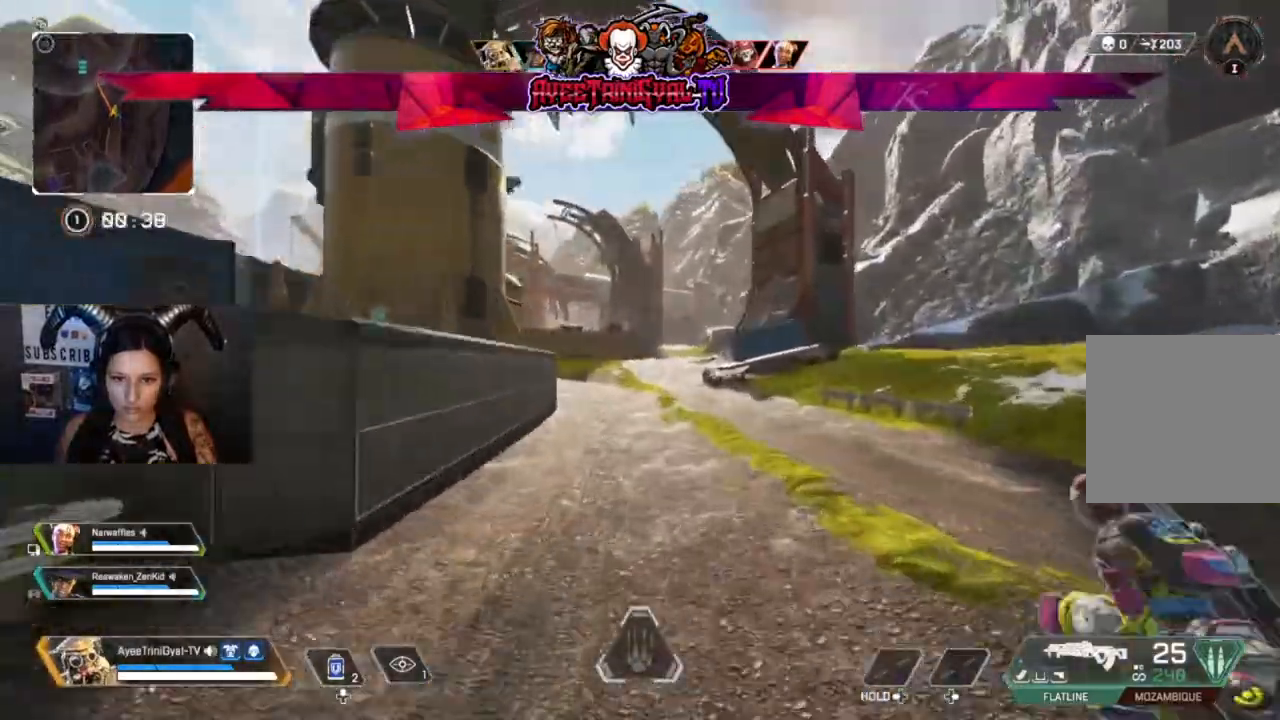
{"buttons": [], "left_stick": "up", "right_stick": "center", "events": []}
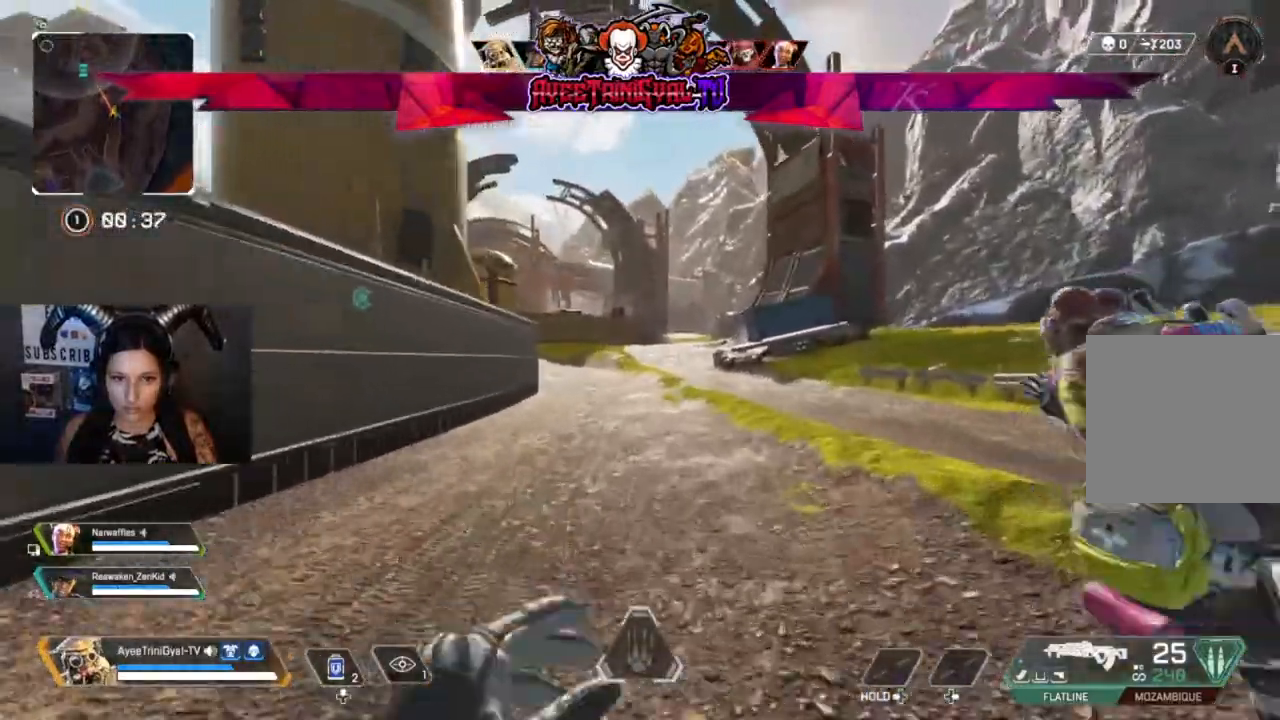
{"buttons": [], "left_stick": "up", "right_stick": "center", "events": []}
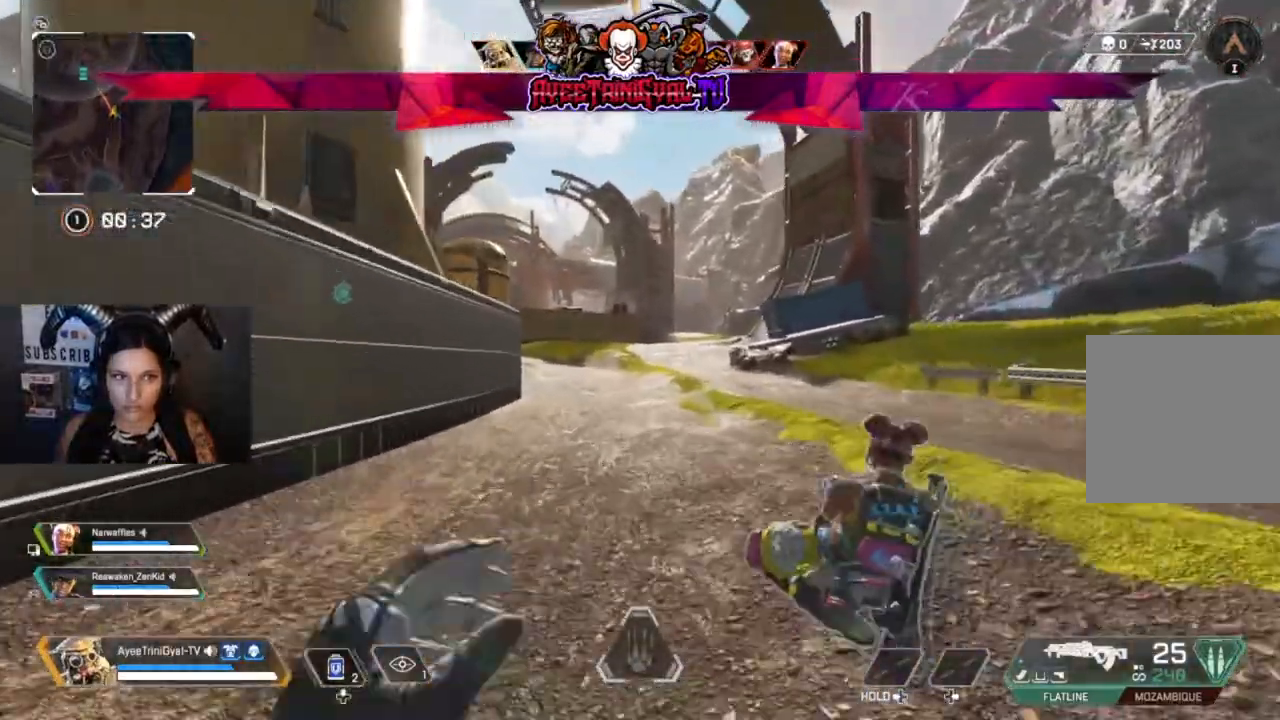
{"buttons": [], "left_stick": "up", "right_stick": "center", "events": []}
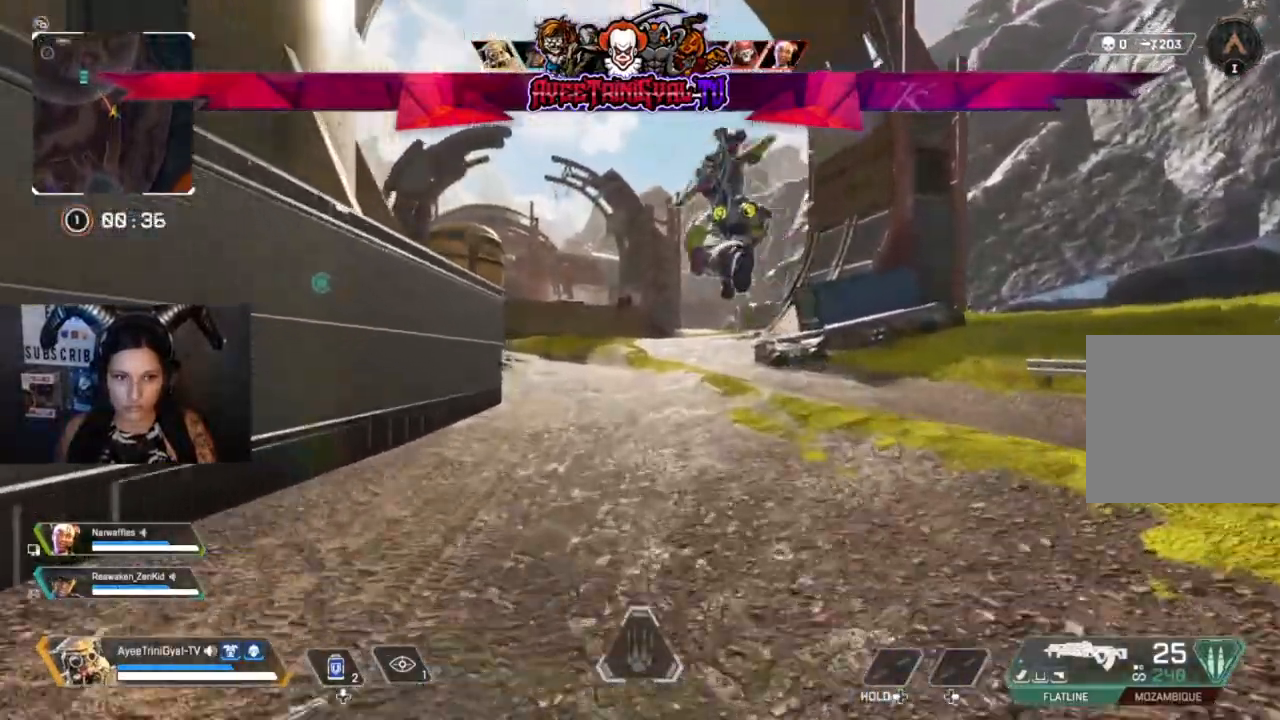
{"buttons": [], "left_stick": "up", "right_stick": "center", "events": []}
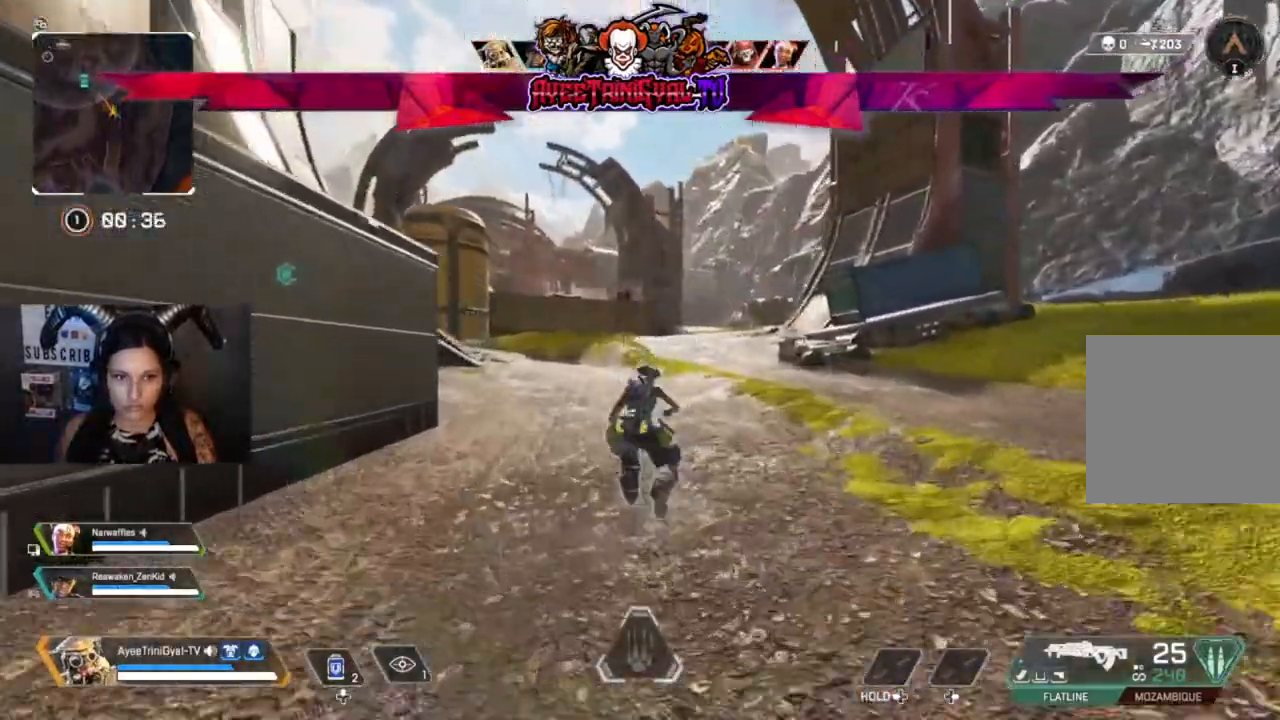
{"buttons": [], "left_stick": "up", "right_stick": "center", "events": []}
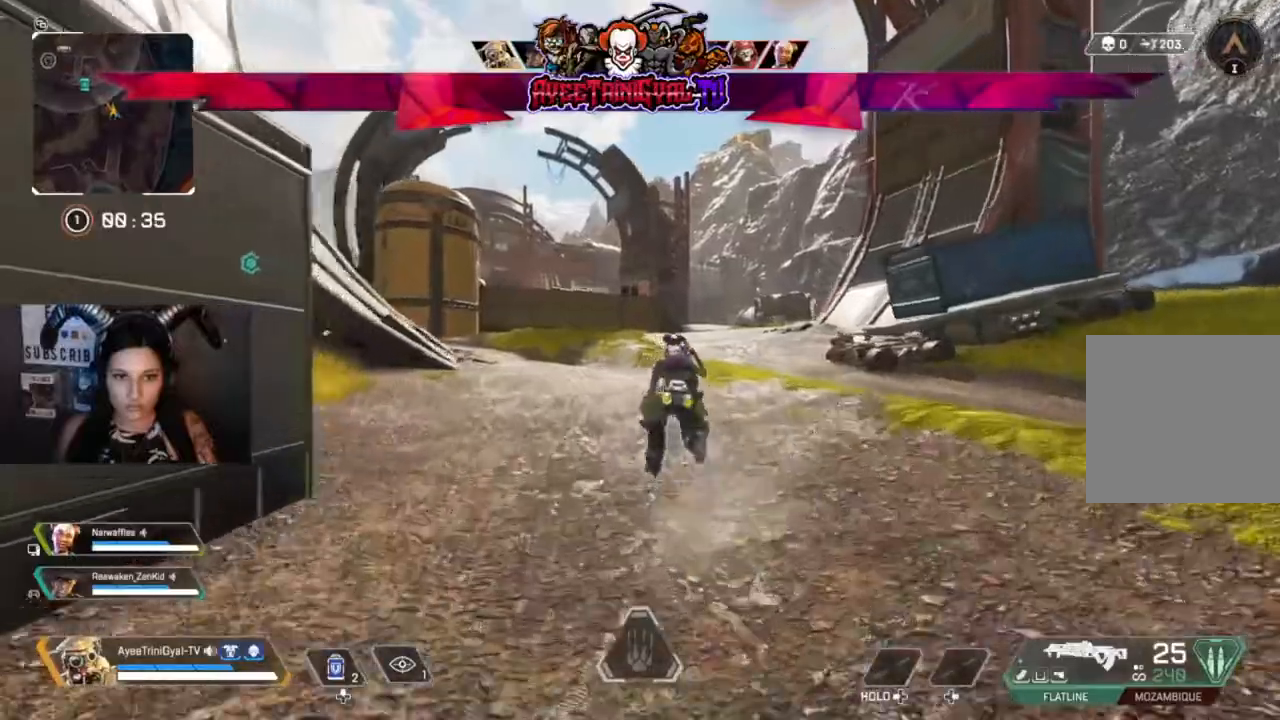
{"buttons": [], "left_stick": "up", "right_stick": "center", "events": [[200, "right_stick", "left"], [333, "right_stick", "center"]]}